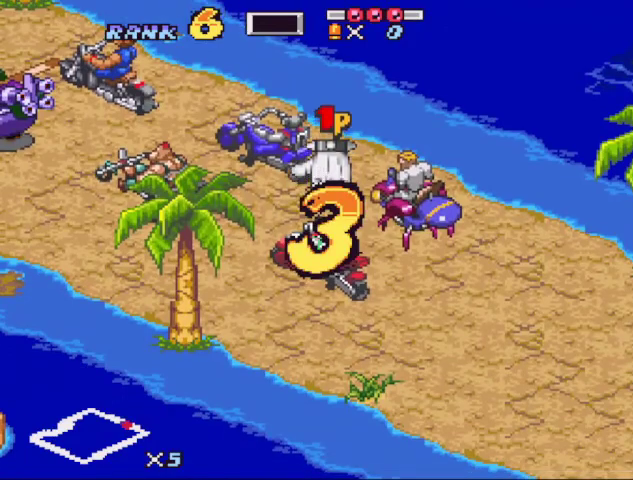
Gameplay with a controller (Nintendo layout); each line is a JSON object with the inputs held at the frame after it. "events" lists button and stick changes between this image and that frame as [ms after this image, input, new state], when the widget could be followed in between. Not read: L3 R3.
{"buttons": [], "events": [[100, "B", "up"], [167, "B", "down"], [333, "B", "up"]]}
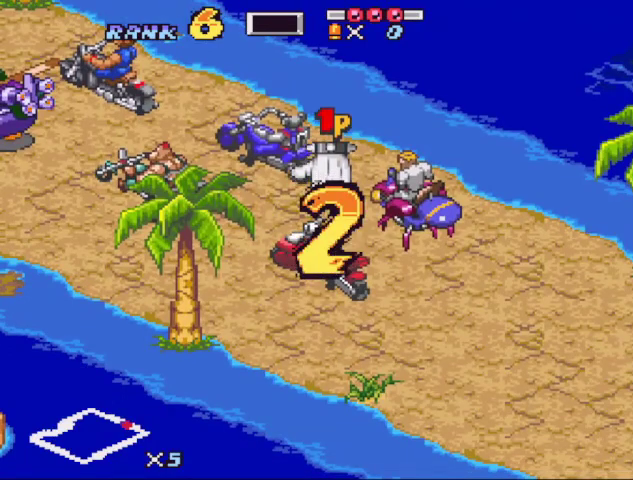
{"buttons": ["B"], "events": [[33, "B", "down"]]}
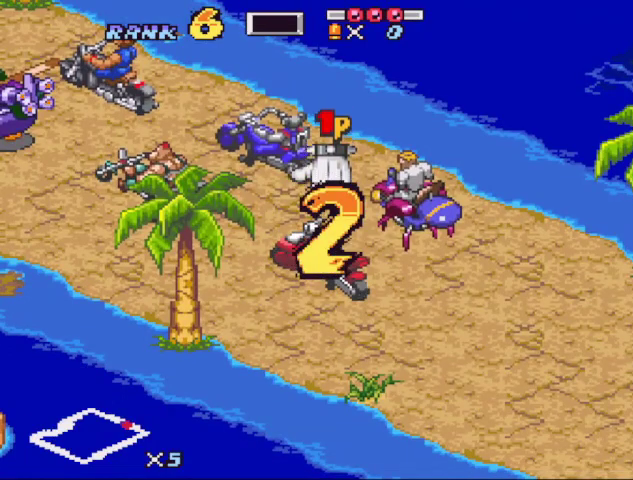
{"buttons": ["B"], "events": [[267, "B", "up"], [467, "B", "down"]]}
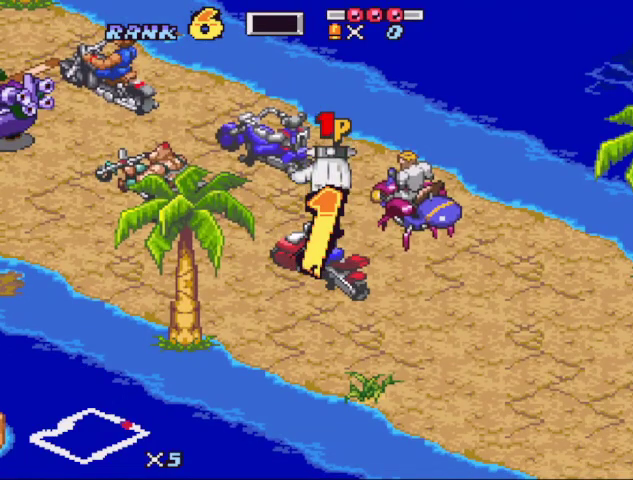
{"buttons": ["B"]}
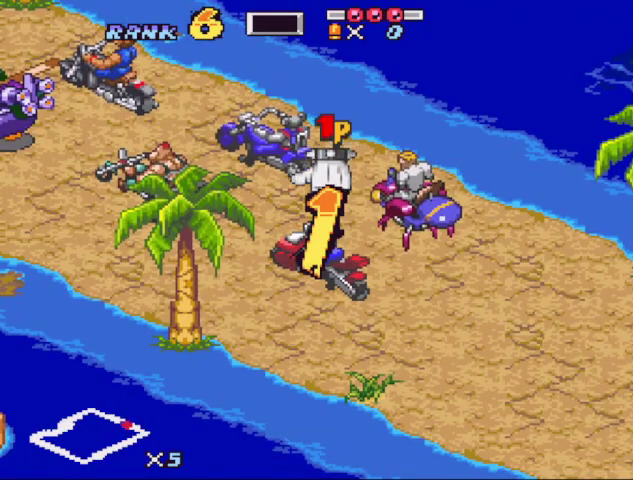
{"buttons": ["B", "X"]}
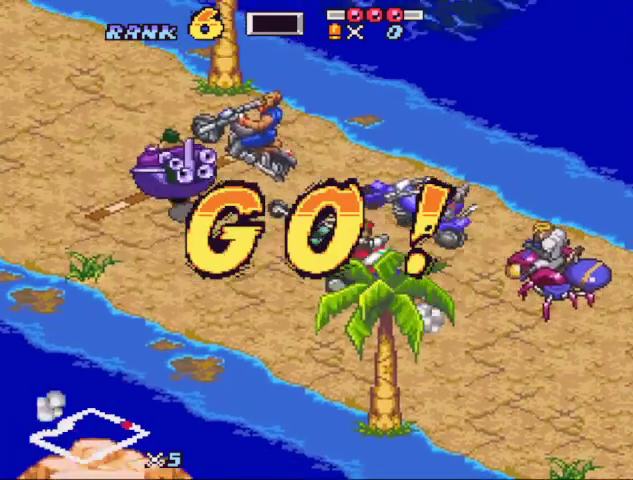
{"buttons": ["B"], "events": [[200, "X", "up"], [267, "X", "down"], [500, "X", "up"]]}
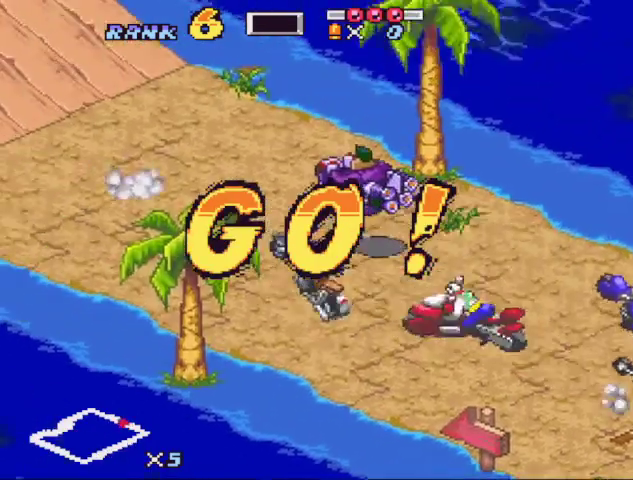
{"buttons": ["B"], "events": [[67, "X", "down"], [467, "X", "up"]]}
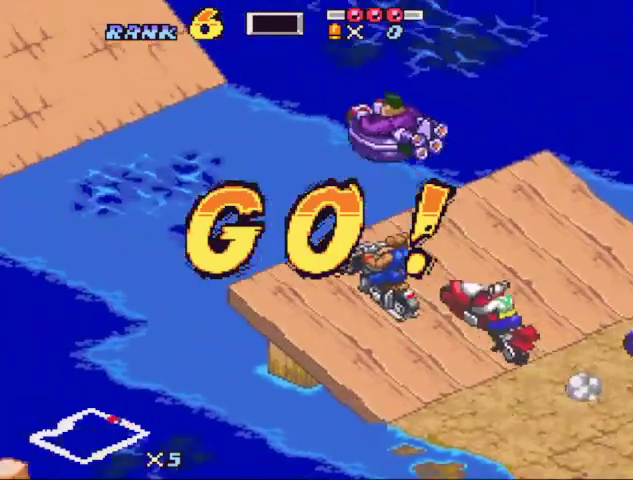
{"buttons": ["B", "X"], "events": [[233, "DPAD_UP", "down"], [300, "DPAD_UP", "up"], [500, "X", "down"]]}
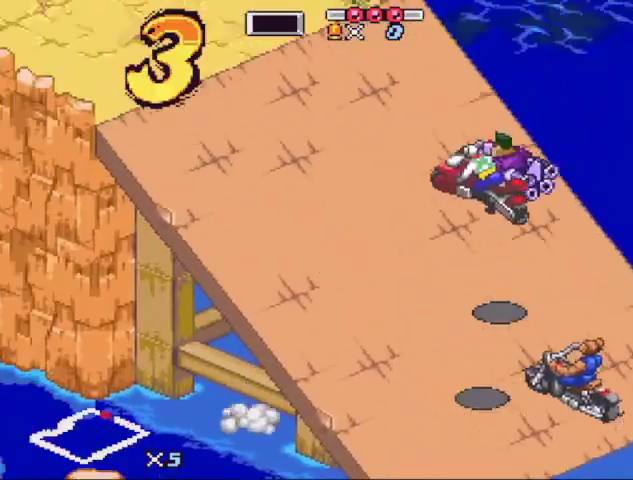
{"buttons": ["B", "X"], "events": [[133, "DPAD_LEFT", "down"], [233, "DPAD_LEFT", "up"], [367, "DPAD_LEFT", "down"], [467, "DPAD_LEFT", "up"]]}